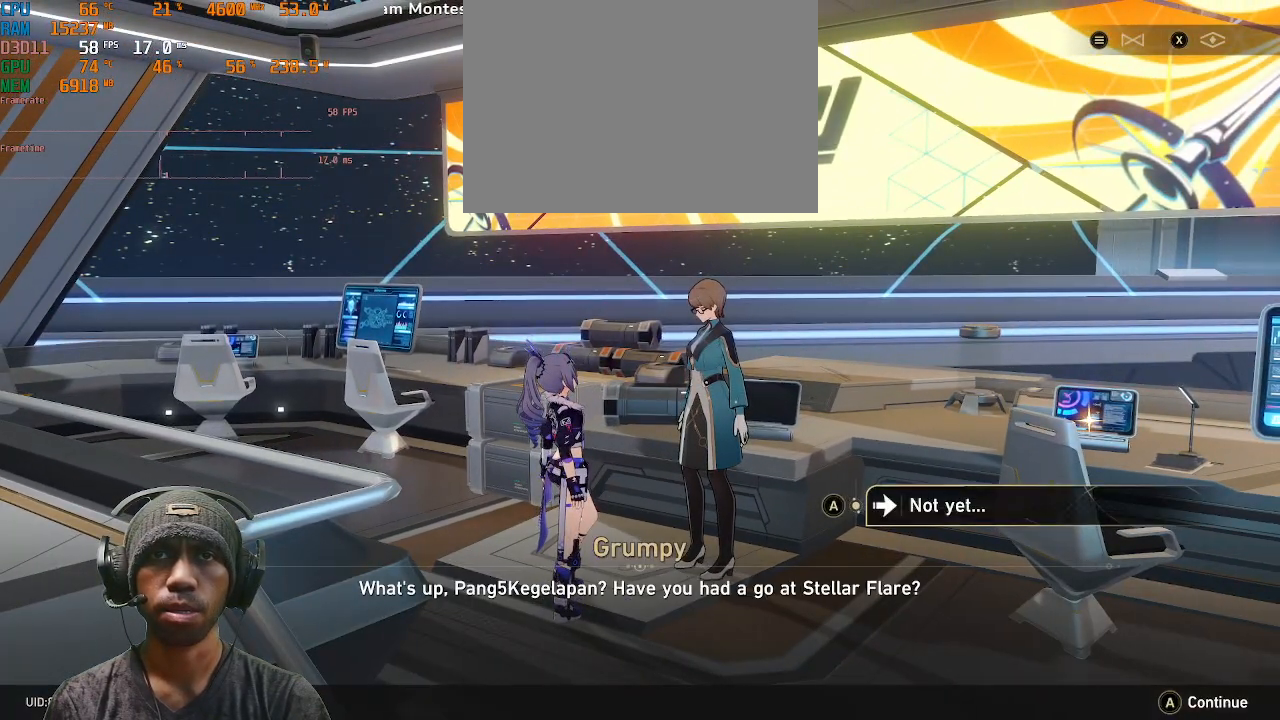
Gameplay with a controller (PlayStation layout); each line is a JSON object with the inputs held at the frame after it. "events" lists button and stick changes between this image and that frame as [ms after this image, input, new state], when the widget could be followed in between. Not read: R3.
{"buttons": ["CROSS", "R2"], "left_stick": "center", "right_stick": "center", "events": [[50, "CROSS", "up"], [433, "CROSS", "down"]]}
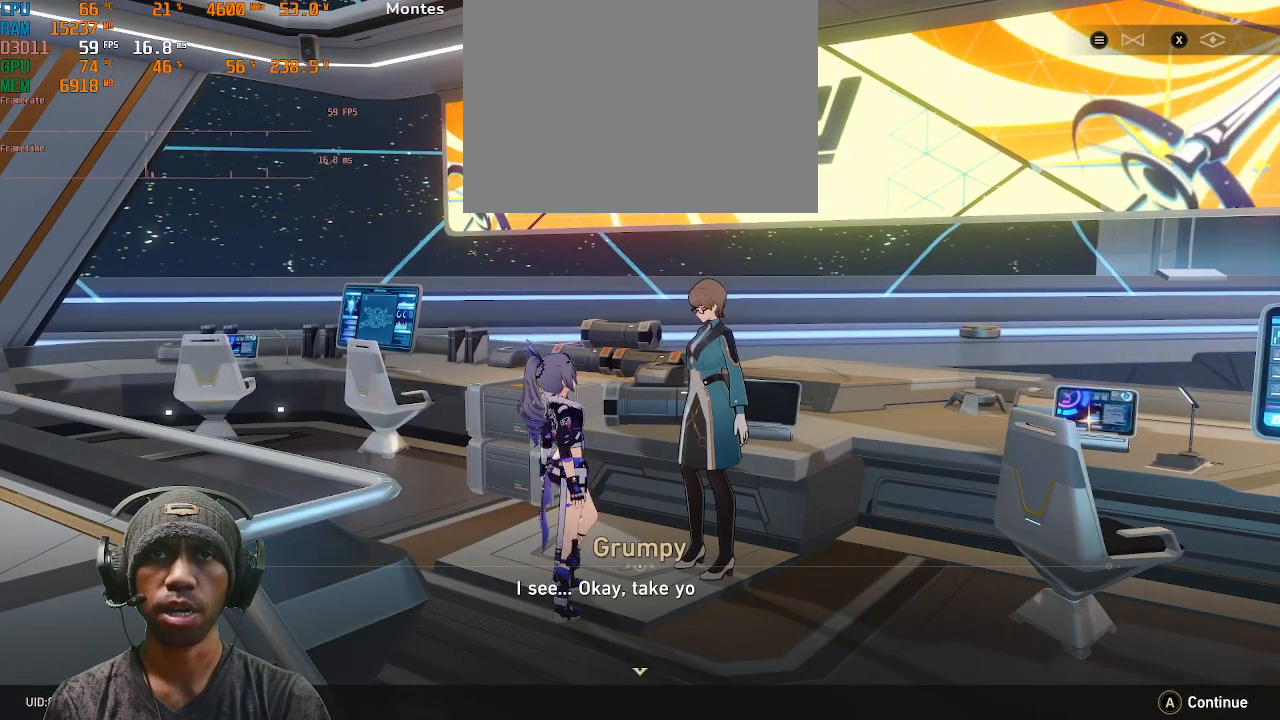
{"buttons": ["CROSS", "R2"], "left_stick": "down-right", "right_stick": "center", "events": [[50, "CROSS", "up"], [300, "left_stick", "down"], [433, "left_stick", "down-right"], [483, "CROSS", "down"]]}
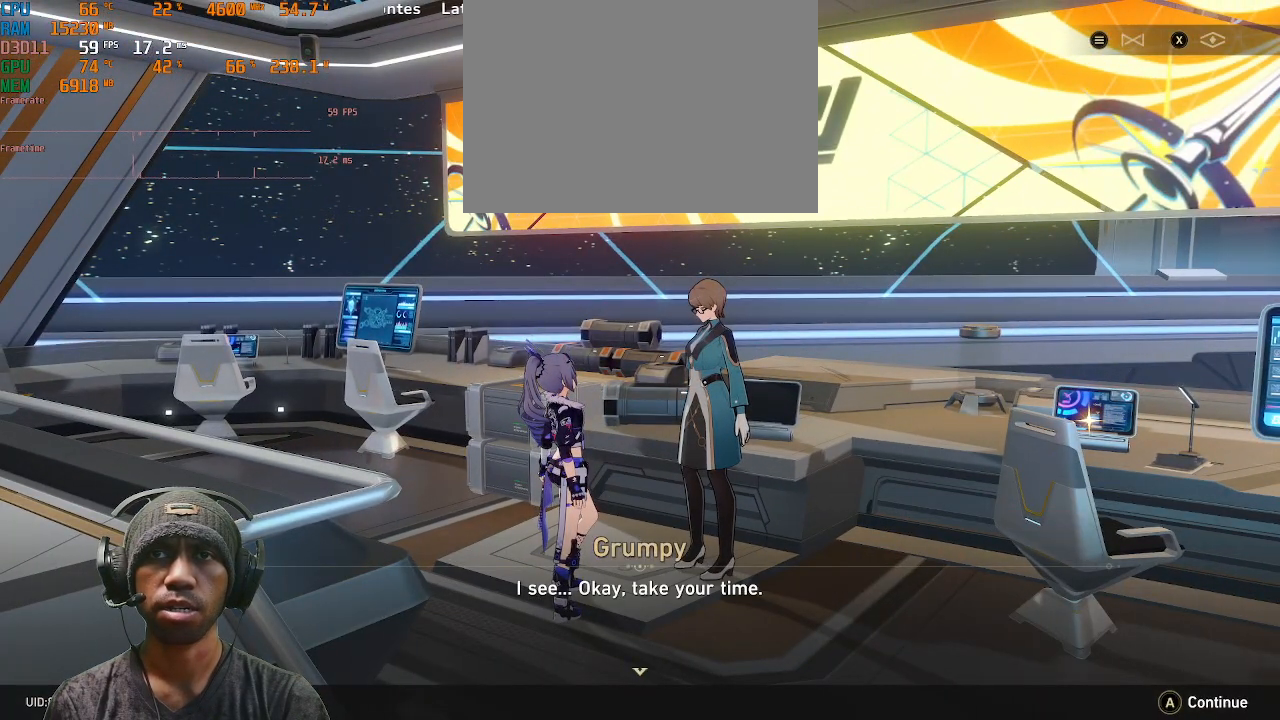
{"buttons": ["R2"], "left_stick": "down-right", "right_stick": "center", "events": [[67, "CROSS", "up"]]}
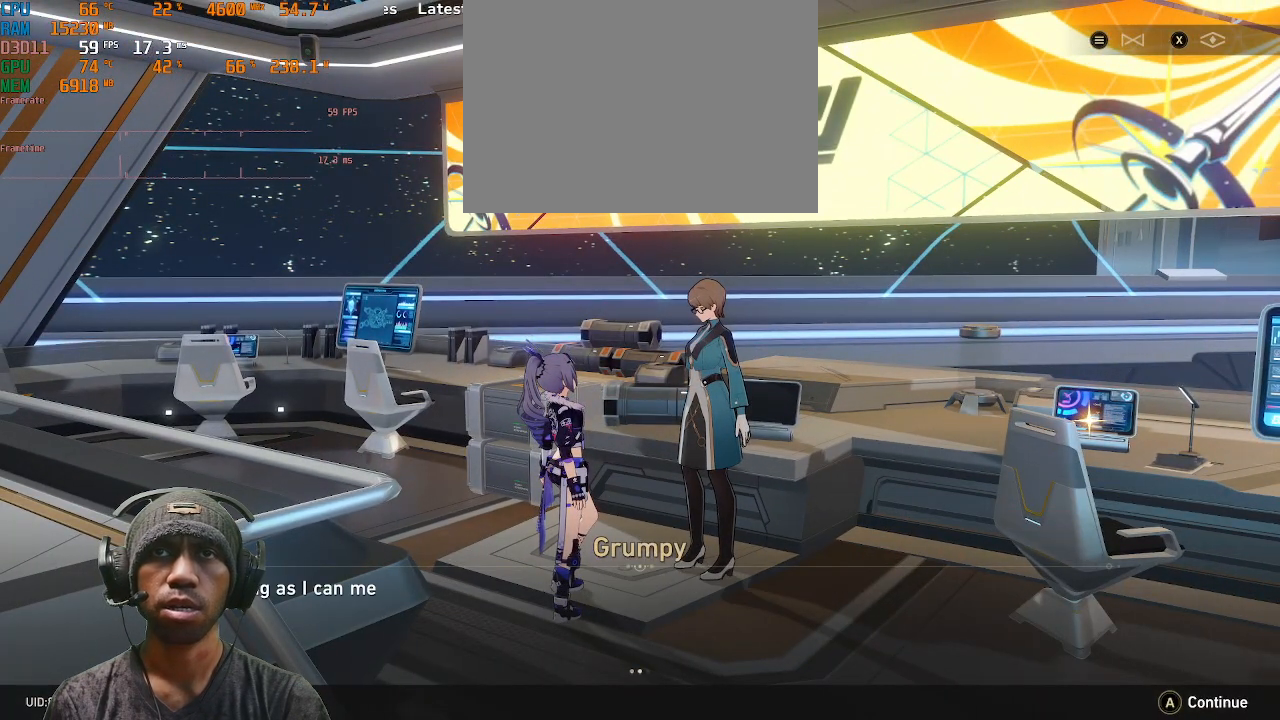
{"buttons": ["R2"], "left_stick": "down-right", "right_stick": "center", "events": [[183, "CROSS", "down"], [283, "CROSS", "up"]]}
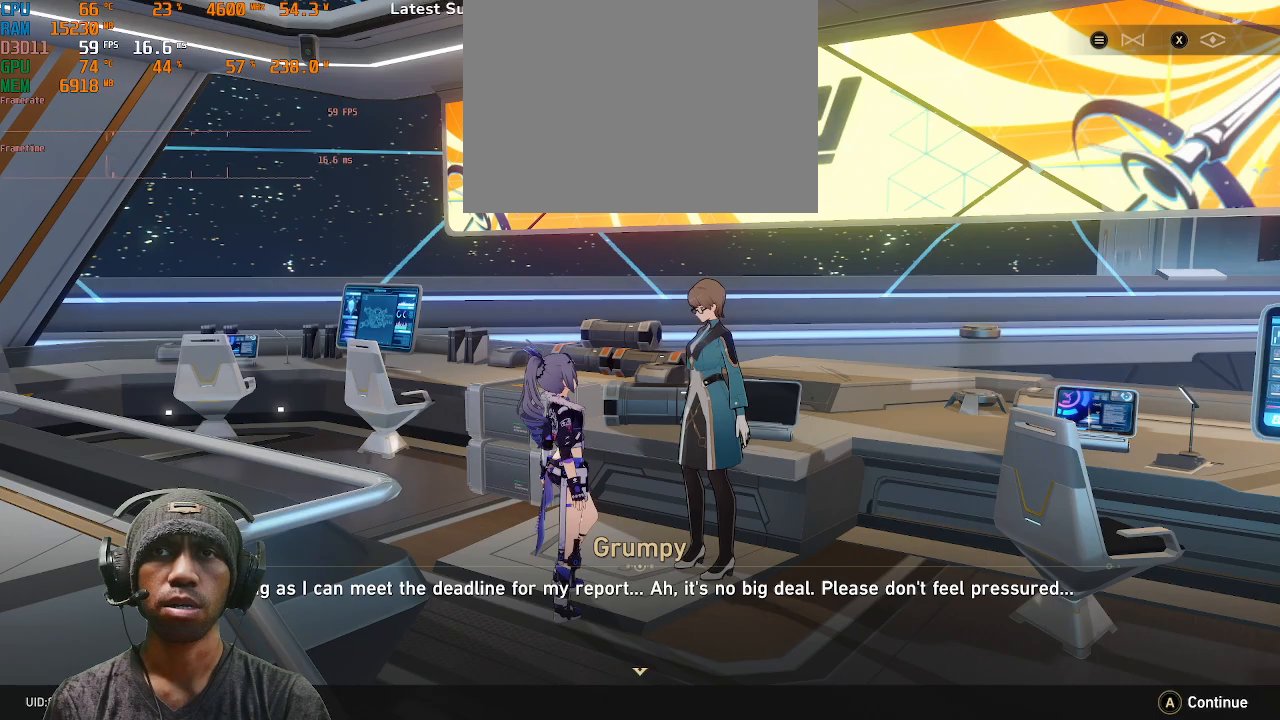
{"buttons": ["R2"], "left_stick": "down-right", "right_stick": "center", "events": []}
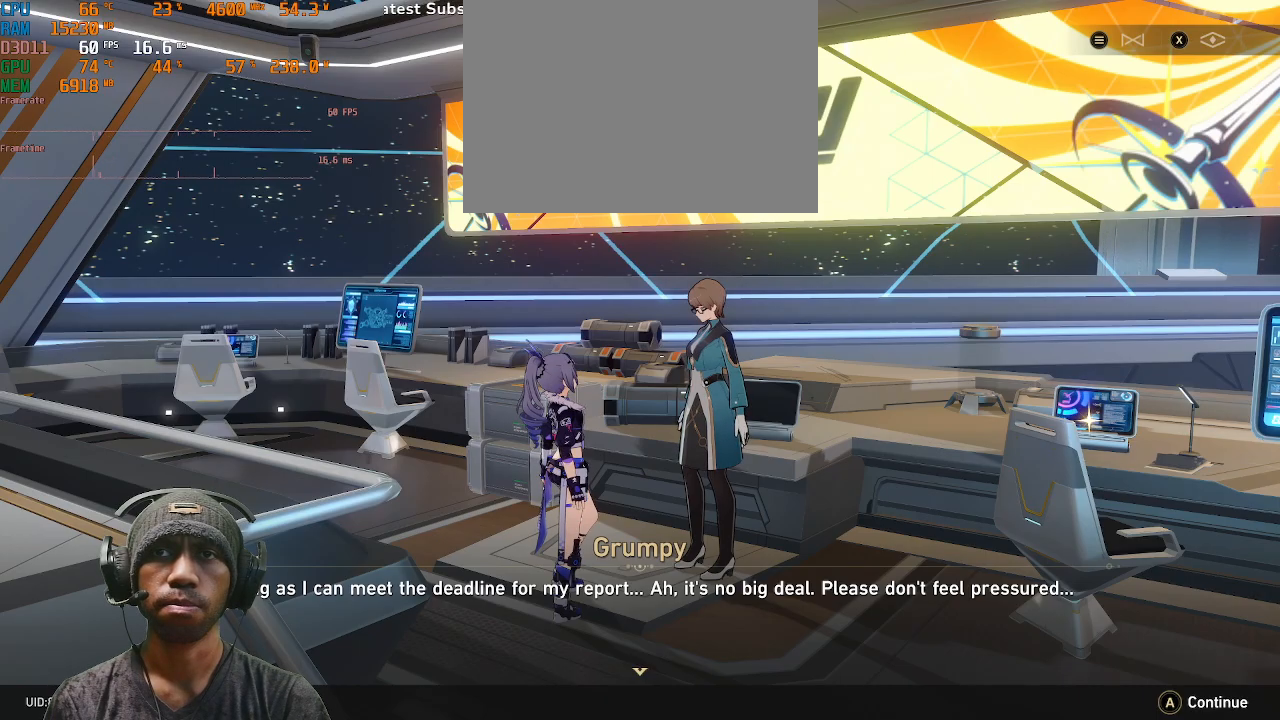
{"buttons": ["R2"], "left_stick": "down-right", "right_stick": "center", "events": [[83, "CROSS", "down"], [200, "CROSS", "up"], [283, "CIRCLE", "down"], [350, "HOME", "down"], [400, "CIRCLE", "up"], [400, "HOME", "up"]]}